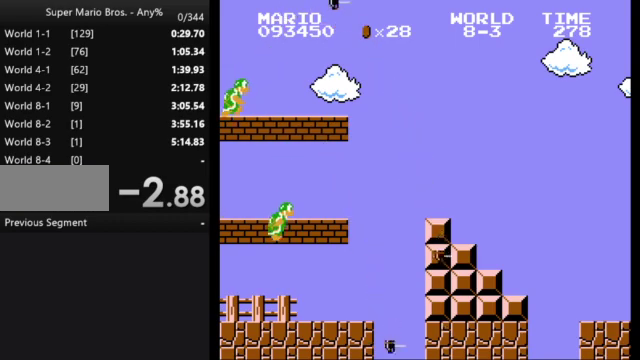
Gameplay with a controller (Nintendo layout); each line is a JSON object with the inputs held at the frame after it. "events" lists button and stick changes between this image and that frame as [ms after this image, input, new state], when the widget could be followed in between. Not read: L3 R3.
{"buttons": ["B"], "events": [[500, "B", "down"]]}
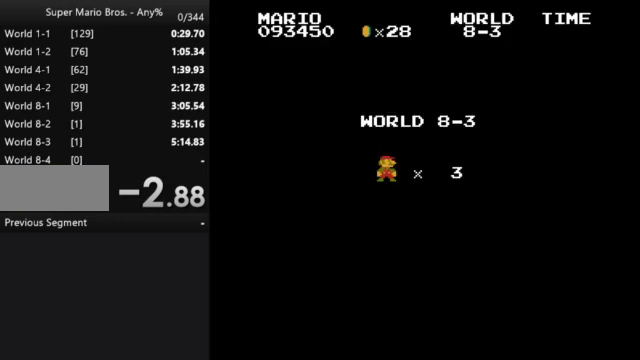
{"buttons": ["B"], "events": []}
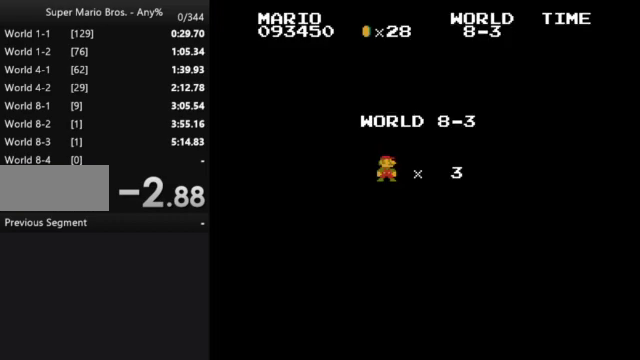
{"buttons": ["A", "B", "DPAD_RIGHT"], "events": [[133, "DPAD_RIGHT", "down"], [167, "A", "down"]]}
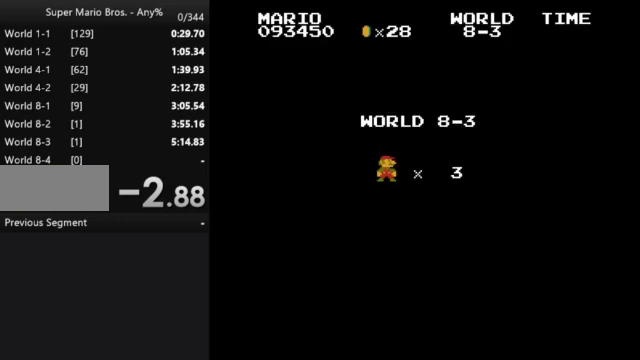
{"buttons": ["A", "B", "DPAD_RIGHT"], "events": []}
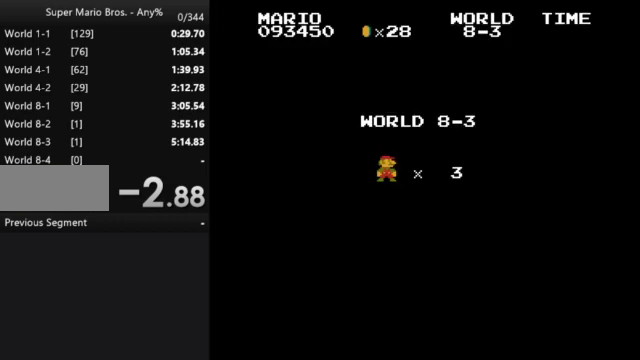
{"buttons": ["A", "B", "DPAD_RIGHT"], "events": []}
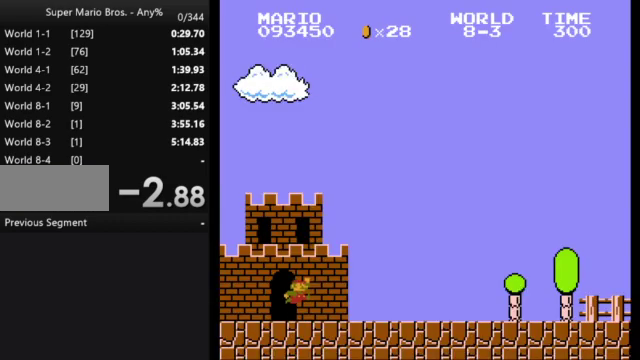
{"buttons": ["A", "B", "DPAD_RIGHT"], "events": []}
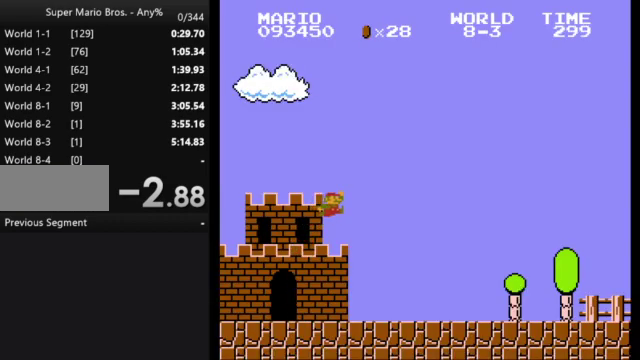
{"buttons": ["B", "DPAD_RIGHT"], "events": [[367, "A", "up"]]}
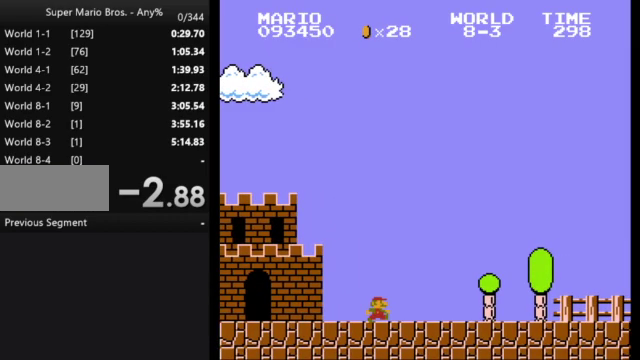
{"buttons": ["B", "DPAD_RIGHT"], "events": []}
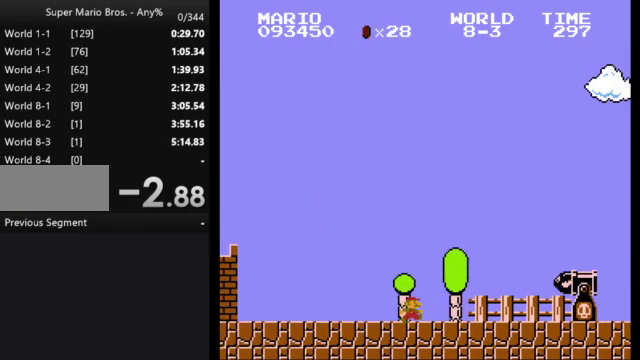
{"buttons": ["A", "B", "DPAD_RIGHT"], "events": [[167, "A", "down"]]}
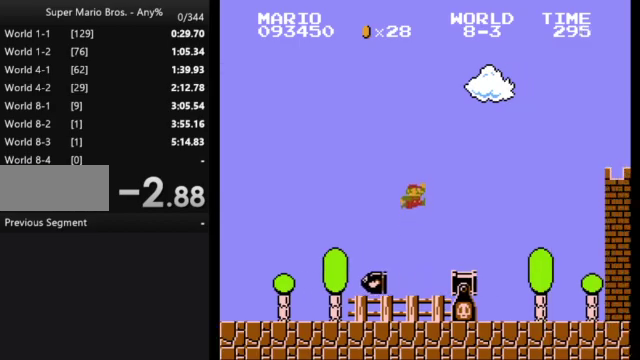
{"buttons": ["B", "DPAD_RIGHT"], "events": [[67, "A", "up"]]}
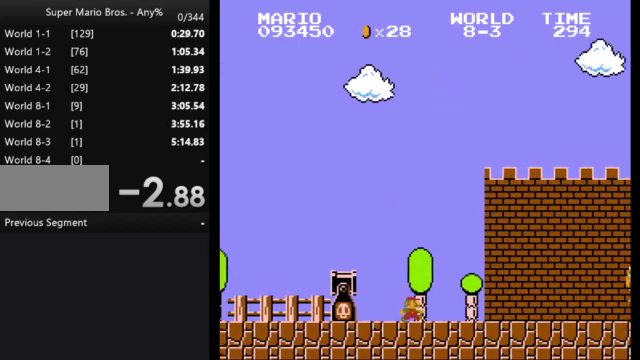
{"buttons": ["A", "B", "DPAD_RIGHT"], "events": [[333, "A", "down"]]}
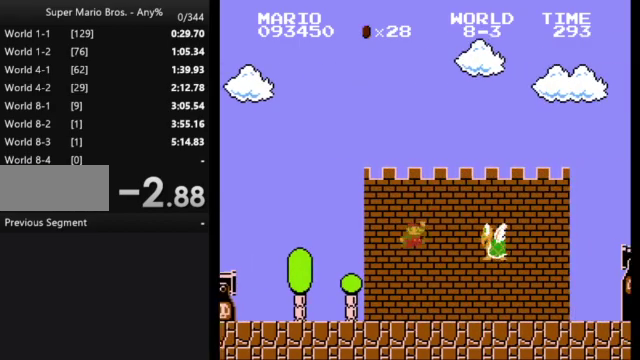
{"buttons": ["B", "DPAD_RIGHT"], "events": [[167, "A", "up"]]}
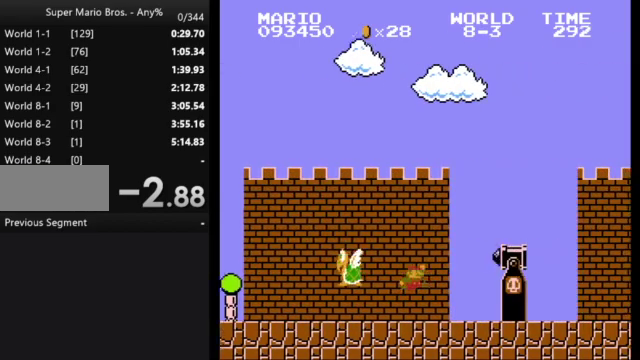
{"buttons": ["A", "B", "DPAD_RIGHT"], "events": [[367, "DPAD_LEFT", "down"], [367, "DPAD_RIGHT", "up"], [467, "A", "down"], [500, "DPAD_LEFT", "up"], [500, "DPAD_RIGHT", "down"]]}
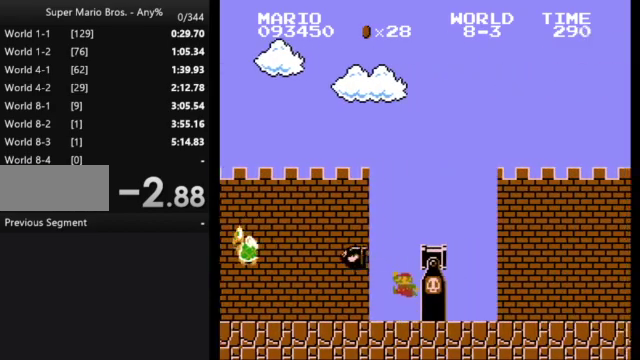
{"buttons": ["B", "DPAD_RIGHT"], "events": [[300, "A", "up"]]}
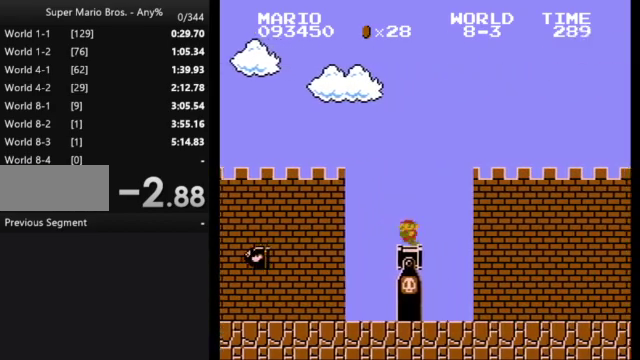
{"buttons": ["B", "DPAD_RIGHT"], "events": []}
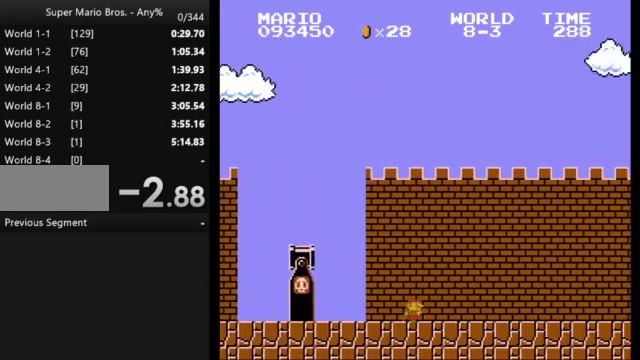
{"buttons": ["B", "DPAD_RIGHT"], "events": []}
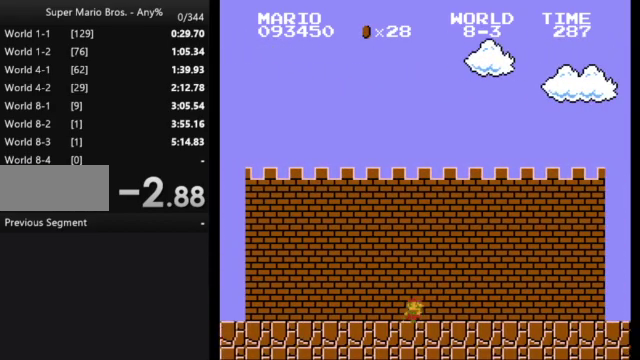
{"buttons": ["B", "DPAD_RIGHT"], "events": []}
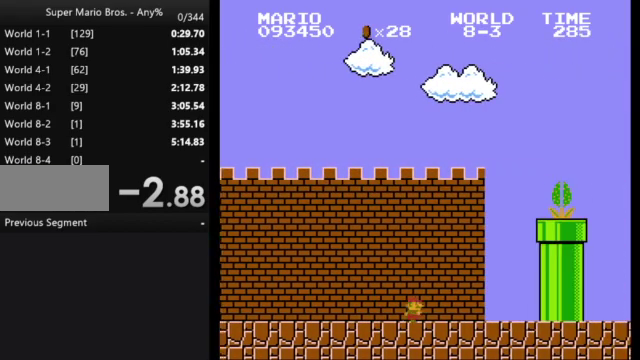
{"buttons": ["A", "B", "DPAD_RIGHT"], "events": [[133, "A", "down"]]}
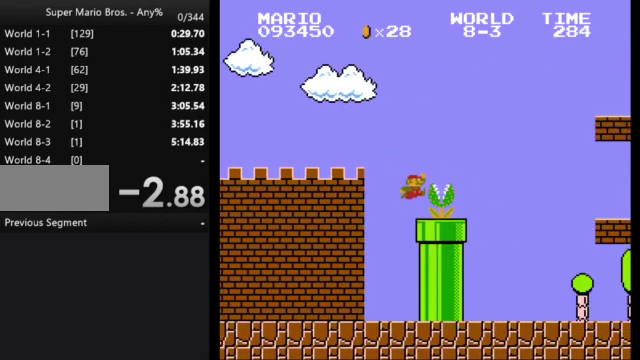
{"buttons": ["B", "DPAD_RIGHT"], "events": [[367, "A", "up"]]}
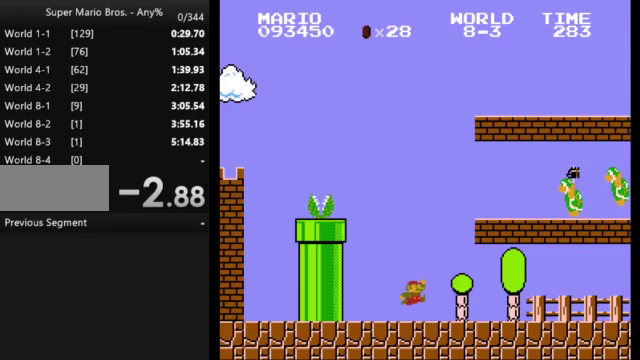
{"buttons": ["B", "DPAD_RIGHT"], "events": [[400, "A", "down"], [467, "A", "up"]]}
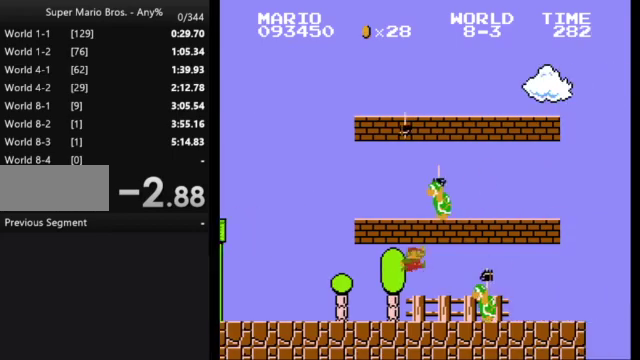
{"buttons": ["B", "DPAD_RIGHT"], "events": []}
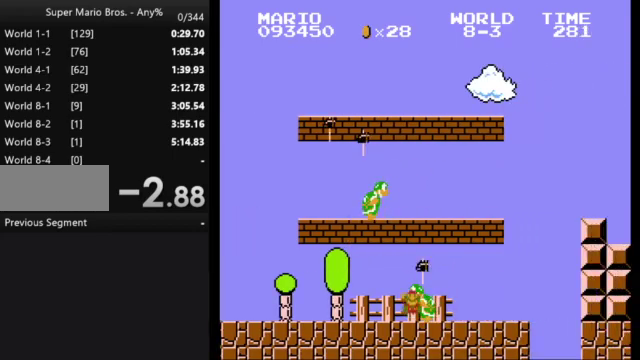
{"buttons": [], "events": [[133, "B", "up"], [200, "DPAD_RIGHT", "up"]]}
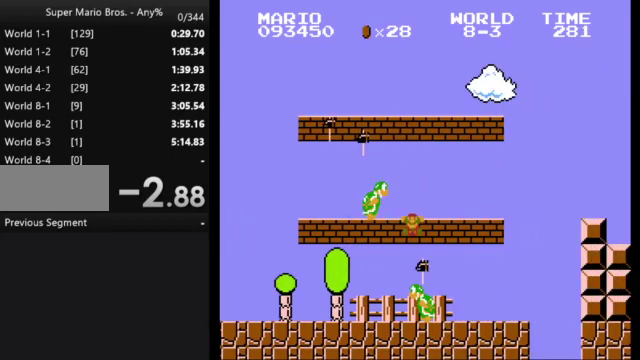
{"buttons": [], "events": []}
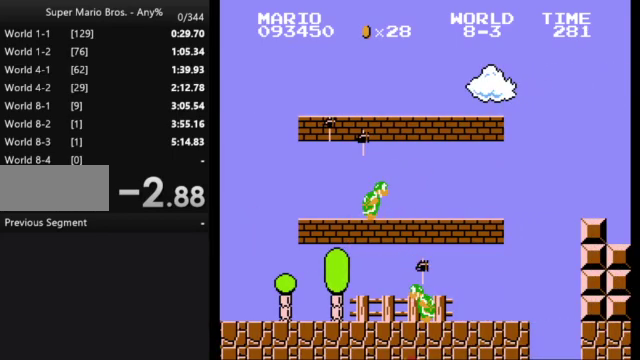
{"buttons": [], "events": []}
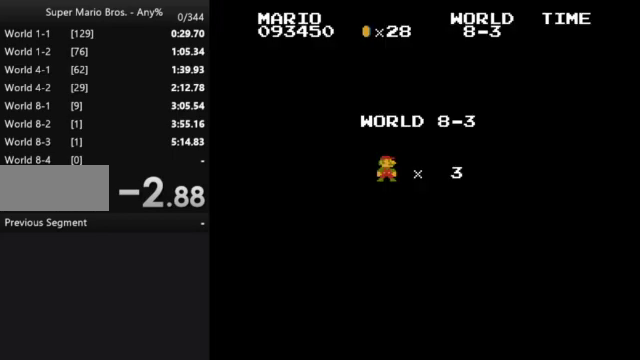
{"buttons": ["A", "B"], "events": [[233, "B", "down"], [400, "A", "down"]]}
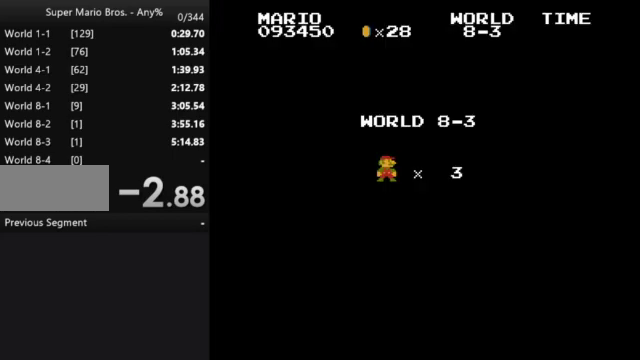
{"buttons": ["A", "B", "DPAD_RIGHT"], "events": [[67, "DPAD_RIGHT", "down"]]}
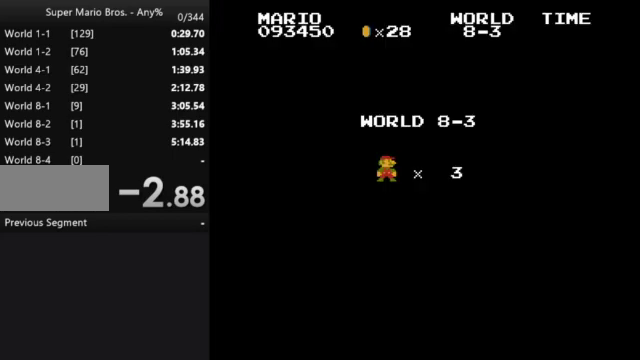
{"buttons": ["A", "B", "DPAD_RIGHT"], "events": []}
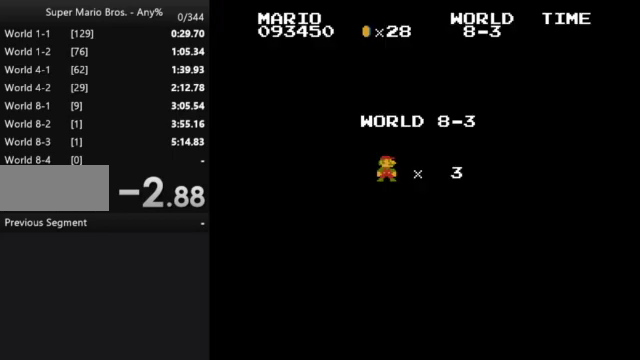
{"buttons": ["A", "B", "DPAD_RIGHT"], "events": []}
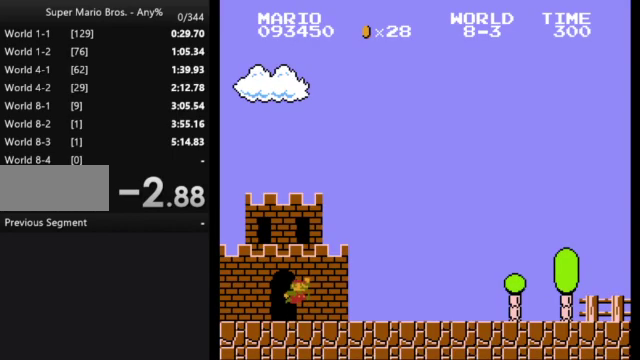
{"buttons": ["A", "B", "DPAD_RIGHT"], "events": []}